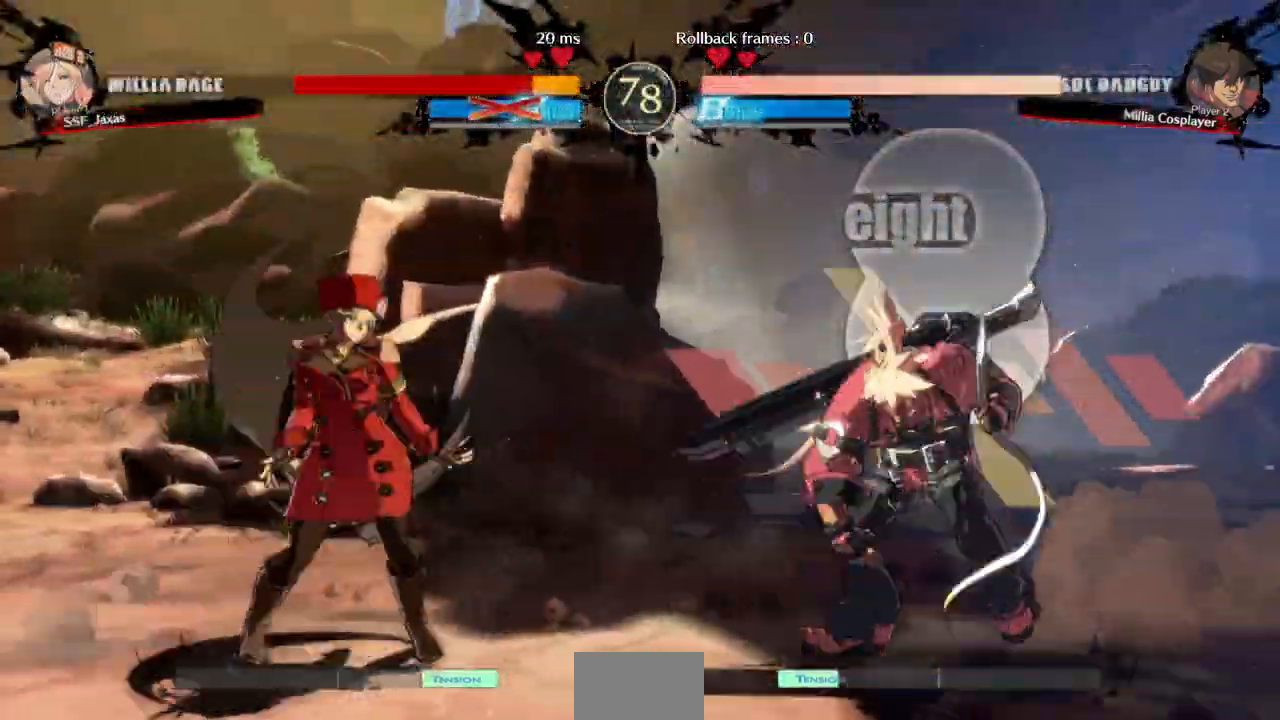
Gameplay with a controller (arcade stick); each line is a JSON object with the inputs held at the frame after it (dt_ms = milliseconds from this image to that frame). "events" lists button and stick changes between this image and that frame as [ms after this image, input, new state], when the widget could be followed in between. Not read: L3 R3 other_buttons.
{"dt_ms": 1000, "buttons": ["SQUARE", "DPAD_DOWN"]}
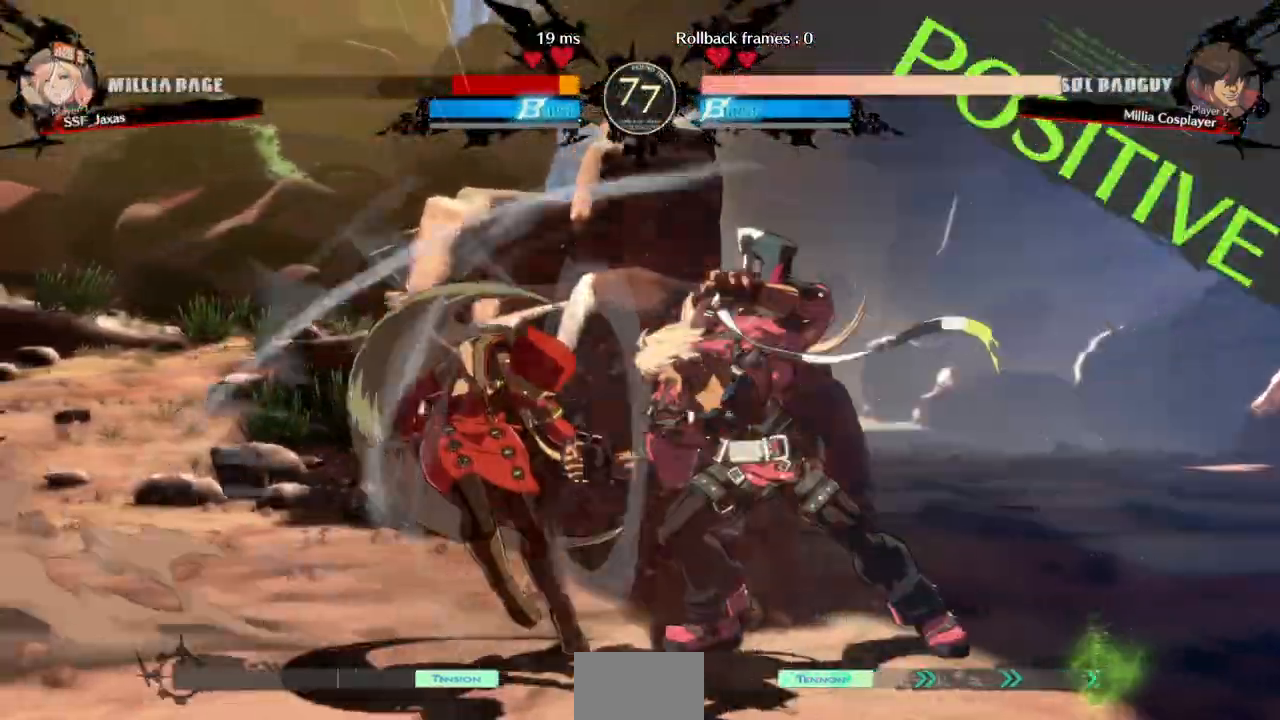
{"dt_ms": 1000, "buttons": ["L1", "DPAD_DOWN"]}
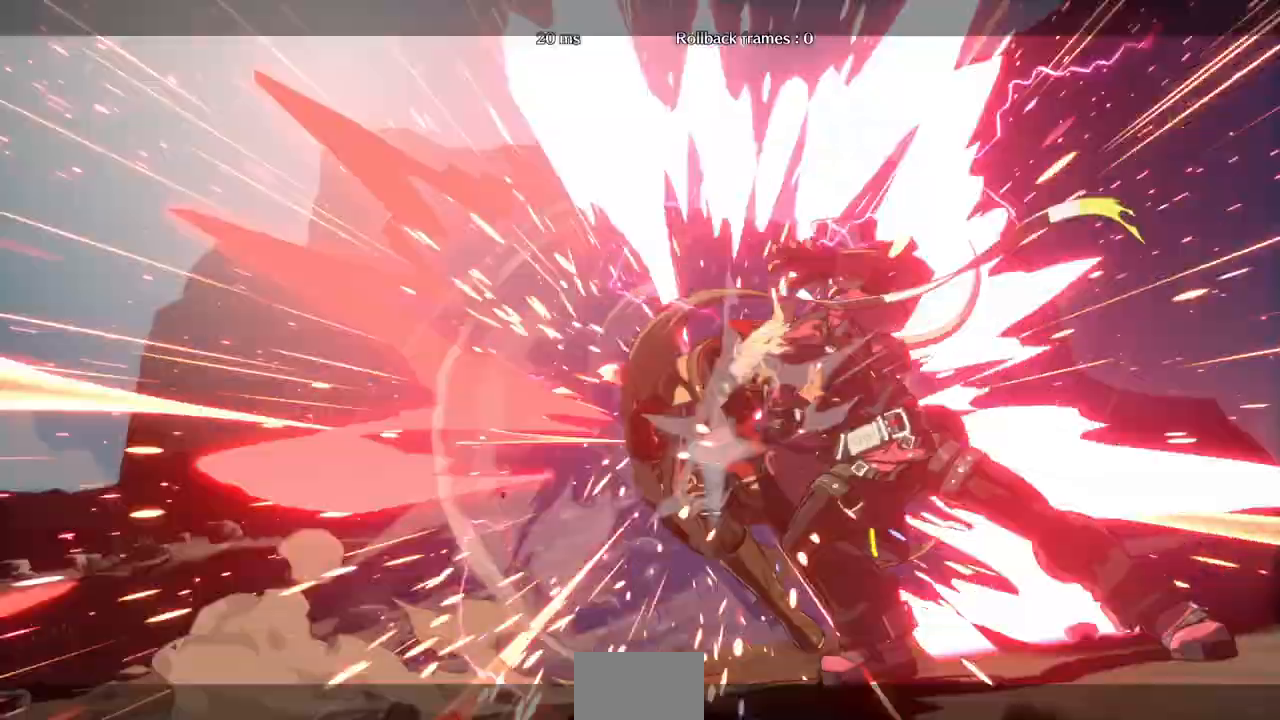
{"dt_ms": 500, "buttons": ["SQUARE", "TRIANGLE"], "events": [[33, "L1", "up"], [33, "SQUARE", "down"], [133, "SQUARE", "up"], [200, "DPAD_LEFT", "down"], [367, "DPAD_DOWN", "up"], [400, "TRIANGLE", "down"], [433, "DPAD_LEFT", "up"], [433, "SQUARE", "down"]]}
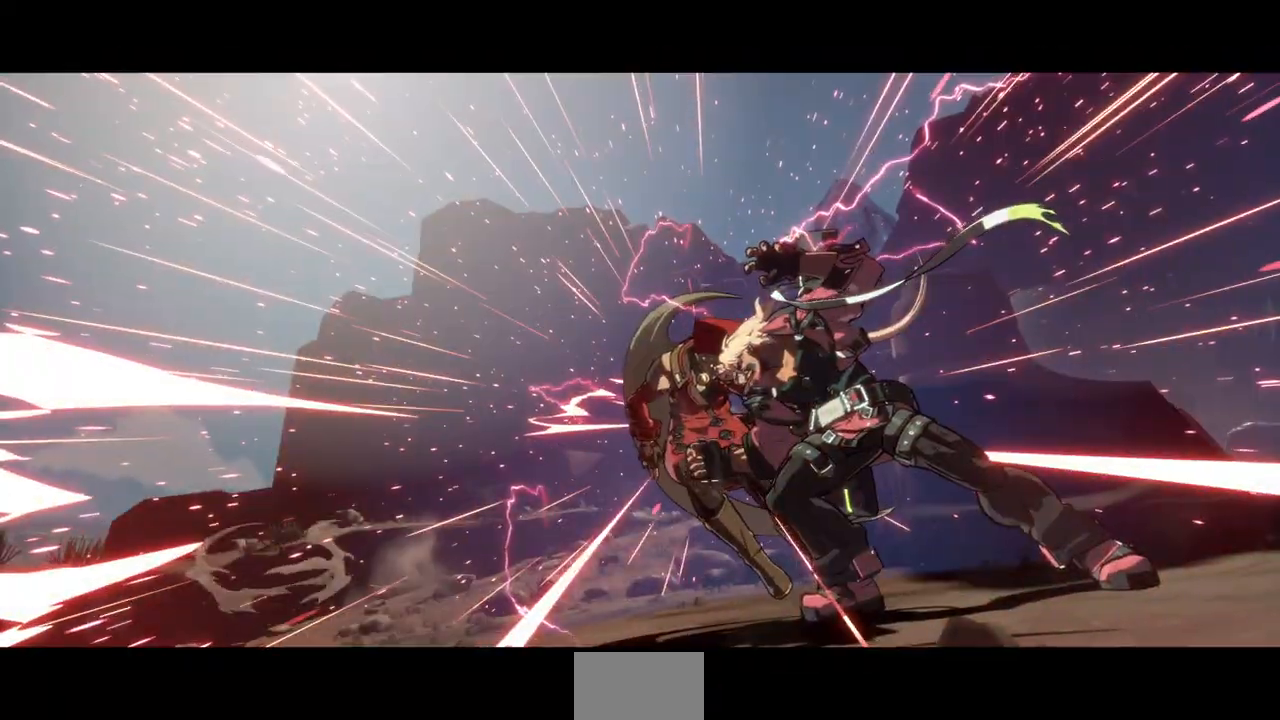
{"dt_ms": 500, "buttons": ["L1", "DPAD_LEFT"], "events": [[67, "DPAD_DOWN", "down"], [67, "DPAD_LEFT", "down"], [100, "SQUARE", "up"], [100, "TRIANGLE", "up"], [133, "DPAD_LEFT", "up"], [200, "DPAD_DOWN", "up"], [200, "DPAD_RIGHT", "down"], [200, "L1", "down"], [267, "DPAD_RIGHT", "up"], [400, "DPAD_LEFT", "down"]]}
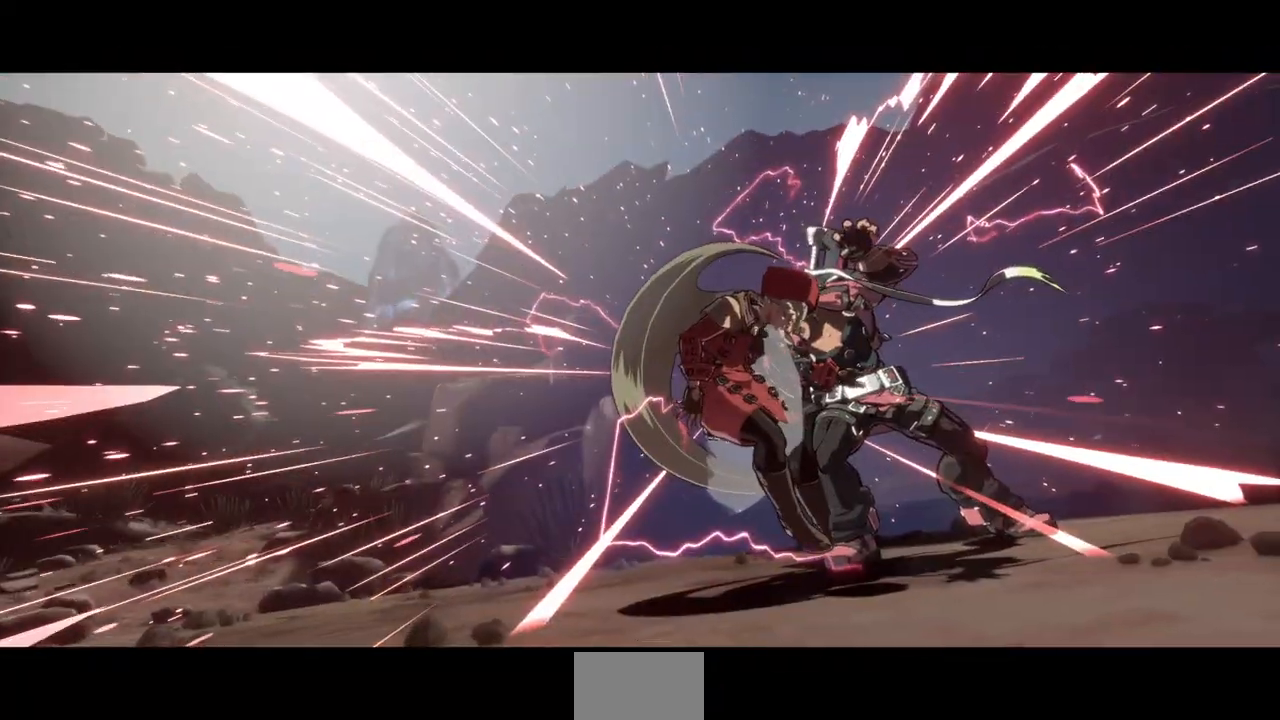
{"dt_ms": 500, "buttons": ["SQUARE", "TRIANGLE", "DPAD_LEFT"], "events": [[33, "DPAD_LEFT", "up"], [400, "DPAD_LEFT", "down"], [400, "L1", "up"], [500, "SQUARE", "down"], [500, "TRIANGLE", "down"]]}
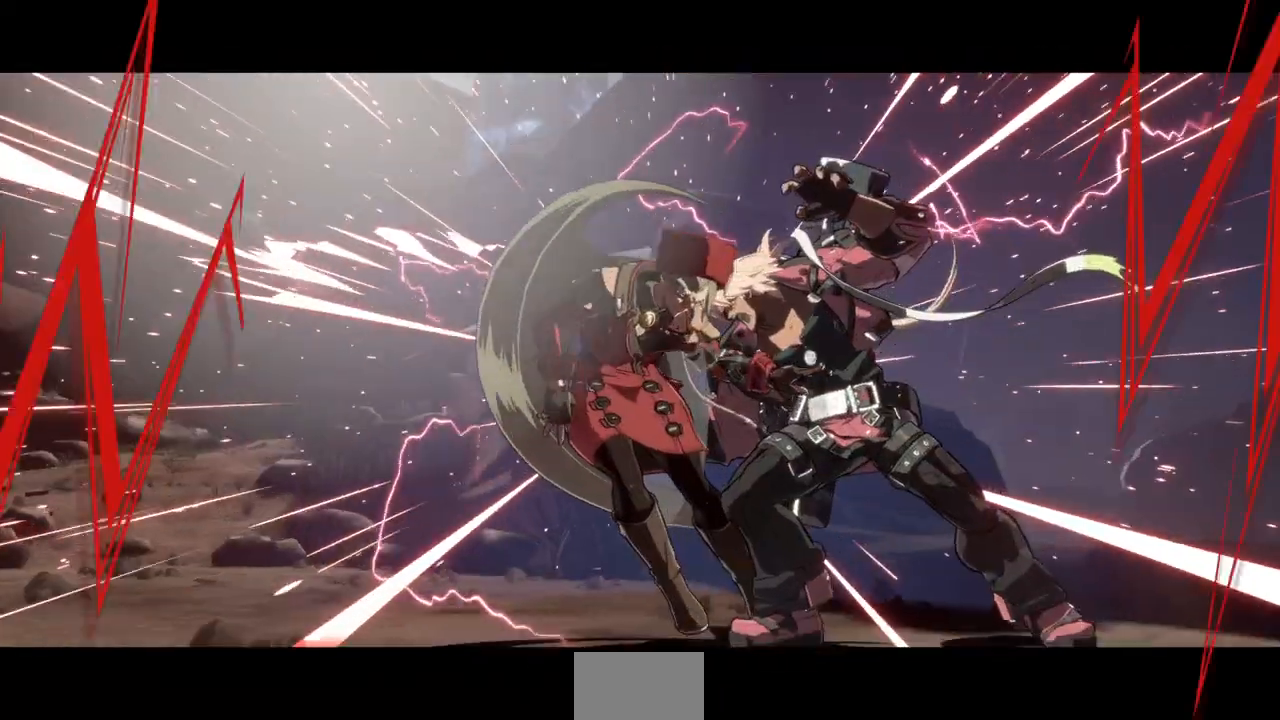
{"dt_ms": 500, "buttons": [], "events": [[33, "DPAD_LEFT", "up"], [33, "R1", "down"], [167, "SQUARE", "up"], [167, "TRIANGLE", "up"], [200, "DPAD_DOWN", "down"], [200, "DPAD_LEFT", "down"], [200, "R1", "up"], [267, "DPAD_LEFT", "up"], [333, "DPAD_DOWN", "up"], [367, "DPAD_RIGHT", "down"], [400, "R1", "down"], [400, "TRIANGLE", "down"], [433, "DPAD_RIGHT", "up"], [433, "SQUARE", "down"], [500, "R1", "up"], [500, "SQUARE", "up"], [500, "TRIANGLE", "up"]]}
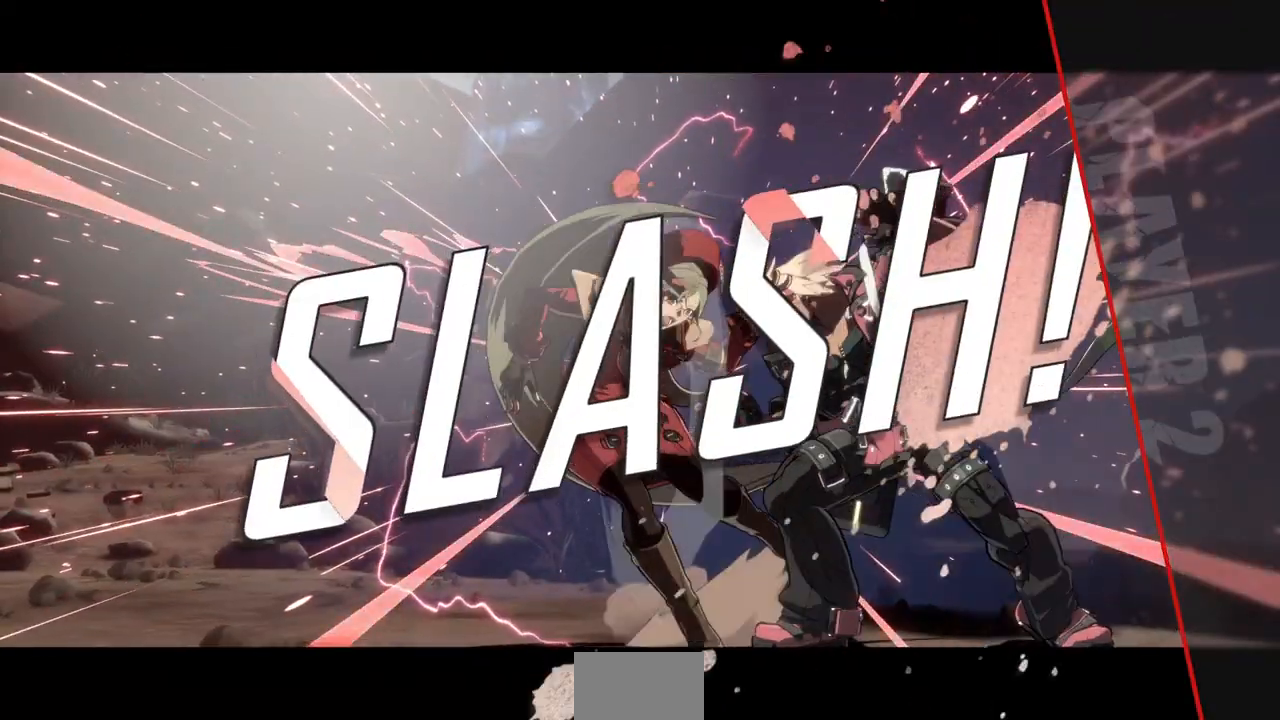
{"dt_ms": 500, "buttons": ["DPAD_UP"], "events": [[33, "CROSS", "down"], [133, "DPAD_UP", "down"], [167, "CROSS", "up"], [267, "DPAD_UP", "up"], [300, "CROSS", "down"], [400, "CROSS", "up"], [433, "DPAD_UP", "down"]]}
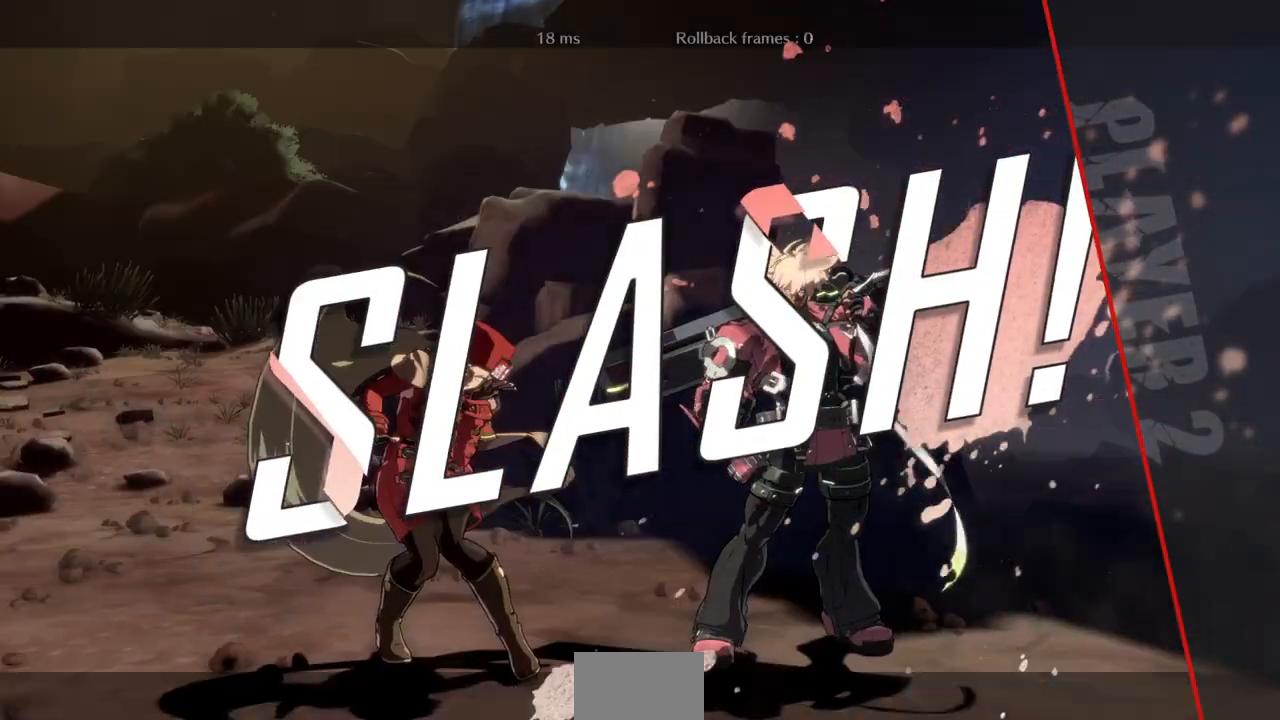
{"dt_ms": 500, "buttons": [], "events": [[33, "DPAD_UP", "up"], [67, "CROSS", "down"], [133, "CROSS", "up"], [167, "DPAD_UP", "down"], [233, "DPAD_UP", "up"], [267, "CROSS", "down"], [333, "CROSS", "up"], [400, "CROSS", "down"], [467, "CROSS", "up"]]}
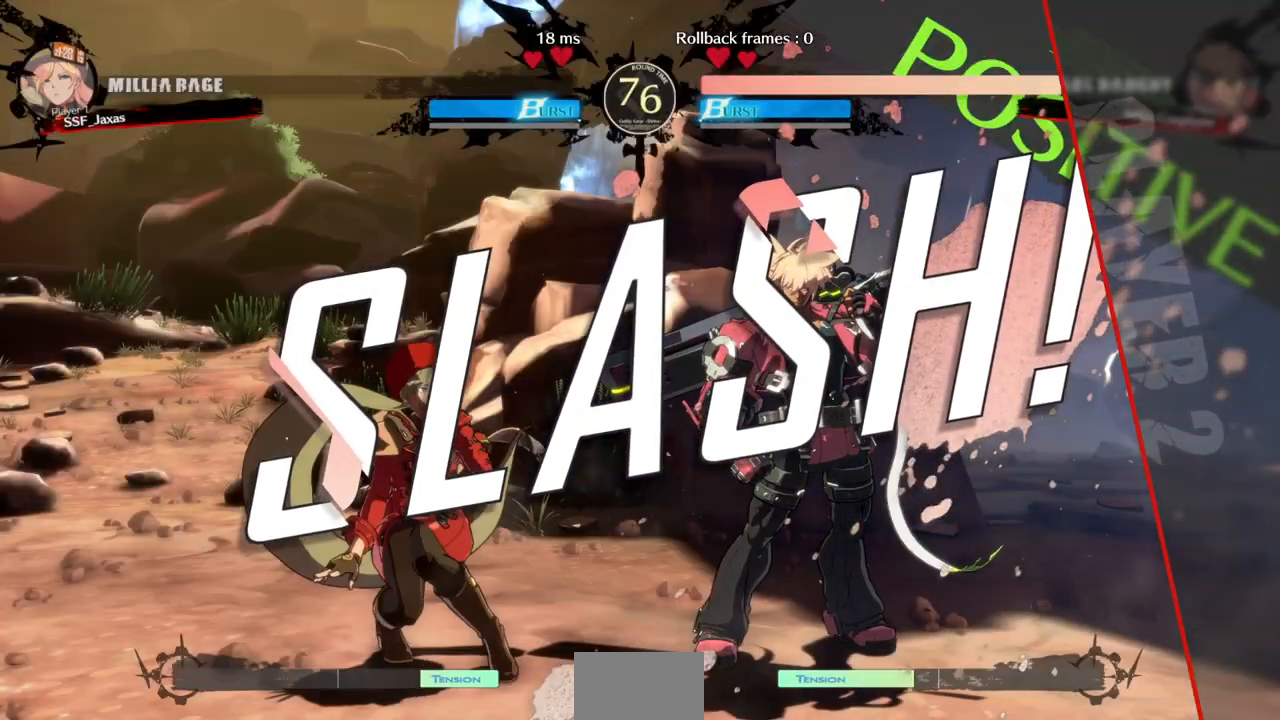
{"dt_ms": 1000, "buttons": [], "events": [[67, "CROSS", "down"], [167, "CROSS", "up"], [667, "CROSS", "down"], [800, "CROSS", "up"], [933, "CROSS", "down"], [1000, "CROSS", "up"]]}
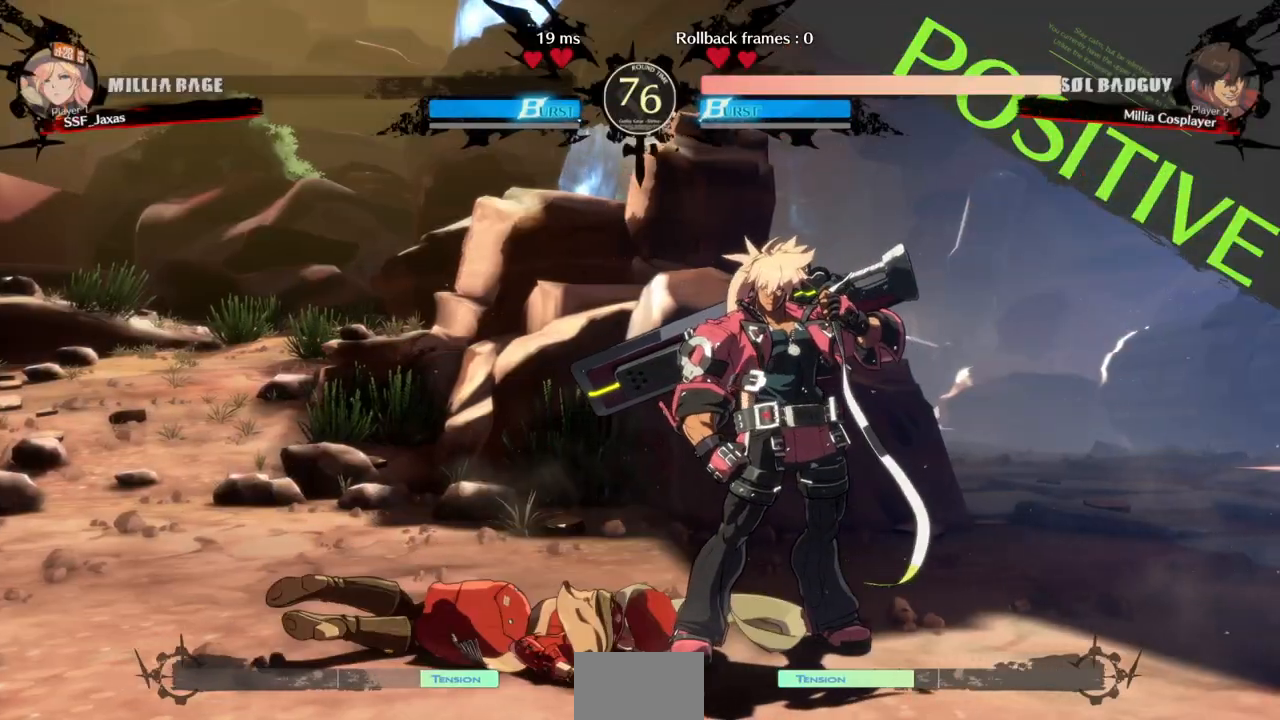
{"dt_ms": 500, "buttons": [], "events": [[133, "CROSS", "down"], [200, "CROSS", "up"]]}
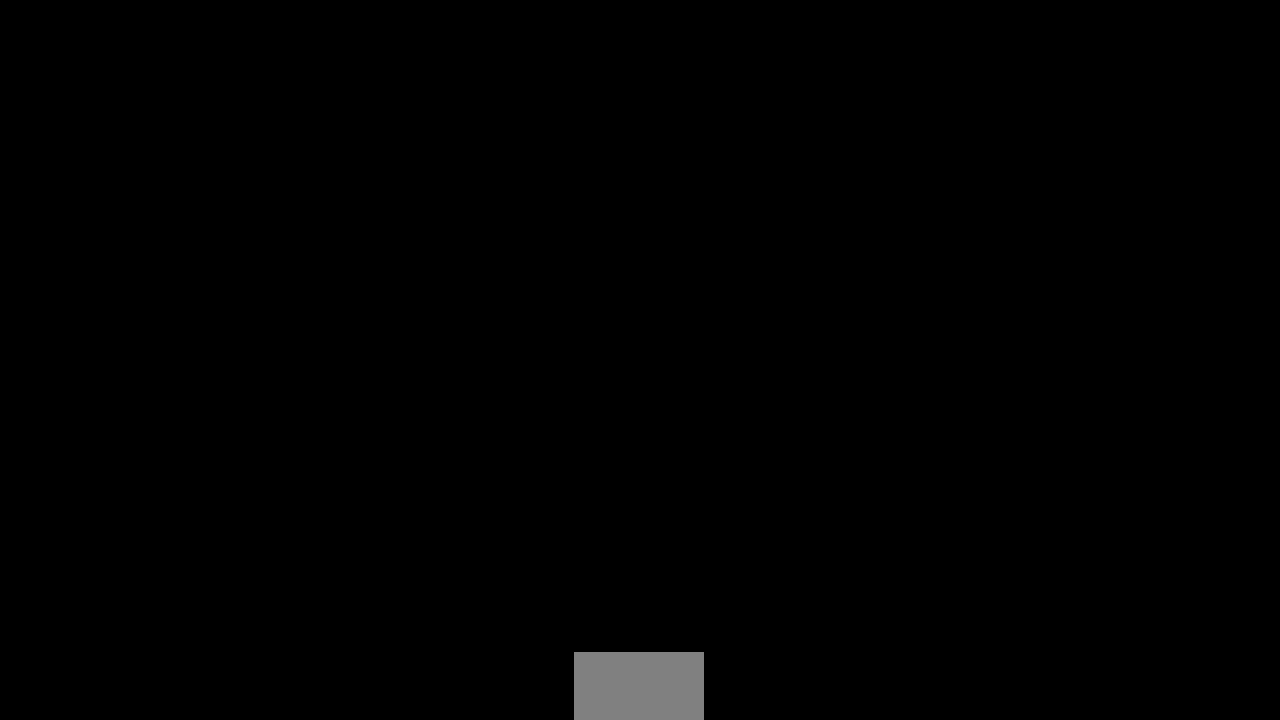
{"dt_ms": 500, "buttons": [], "events": [[100, "DPAD_RIGHT", "down"], [267, "CROSS", "down"], [367, "DPAD_RIGHT", "up"], [400, "CROSS", "up"]]}
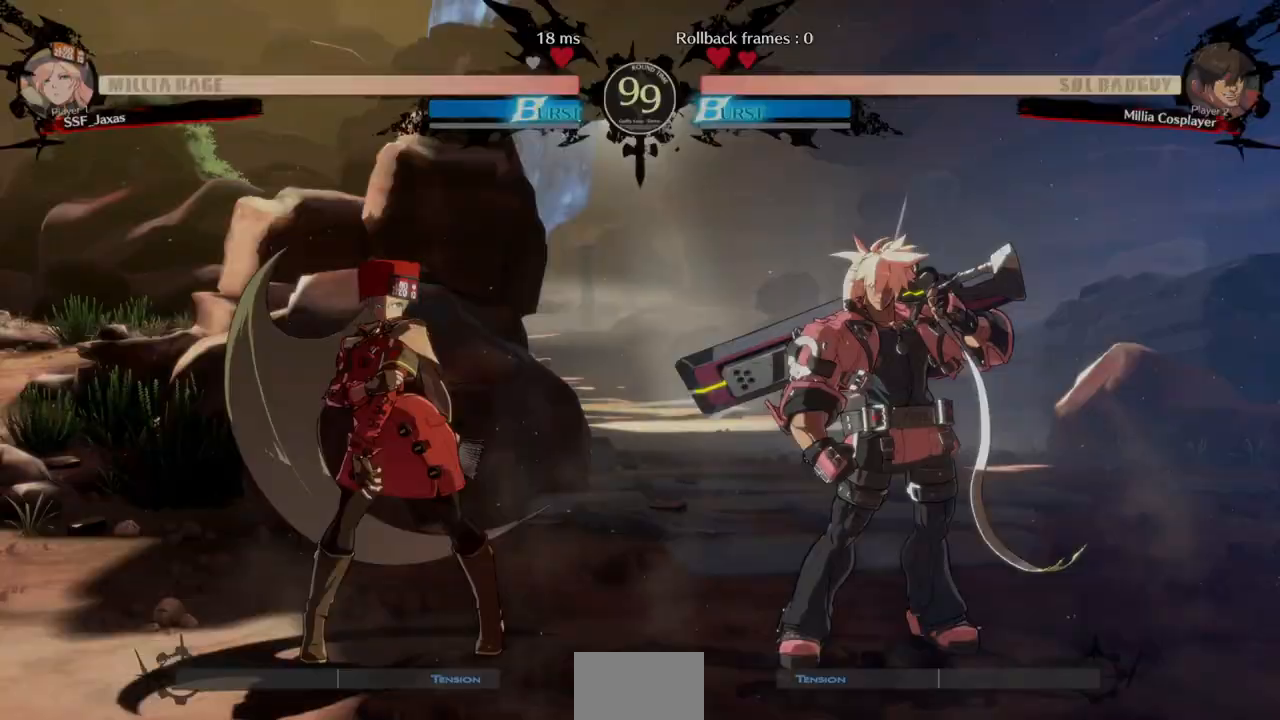
{"dt_ms": 500, "buttons": ["DPAD_DOWN"], "events": [[100, "CROSS", "down"], [100, "DPAD_DOWN", "down"], [100, "SQUARE", "down"], [167, "SQUARE", "up"], [233, "CROSS", "up"], [267, "DPAD_DOWN", "up"], [300, "R1", "down"], [300, "SQUARE", "down"], [300, "TRIANGLE", "down"], [333, "CROSS", "down"], [400, "R1", "up"], [400, "TRIANGLE", "up"], [433, "CROSS", "up"], [433, "DPAD_DOWN", "down"], [433, "SQUARE", "up"]]}
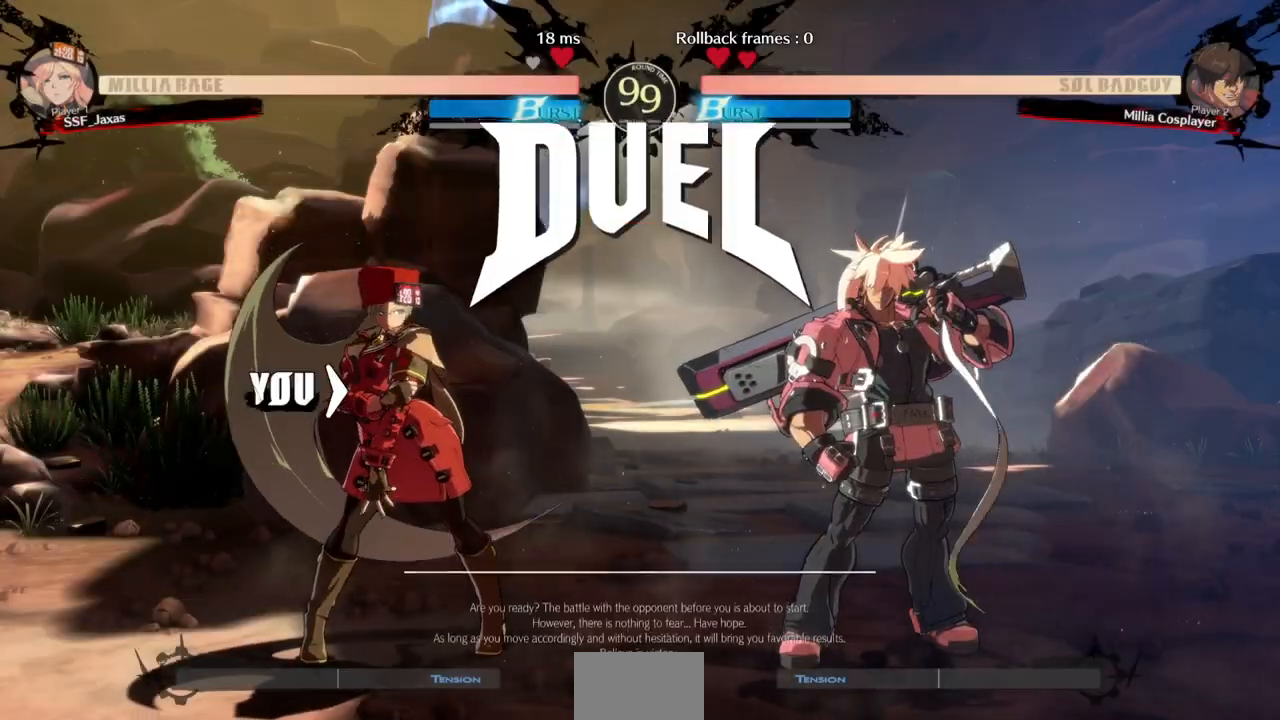
{"dt_ms": 500, "buttons": []}
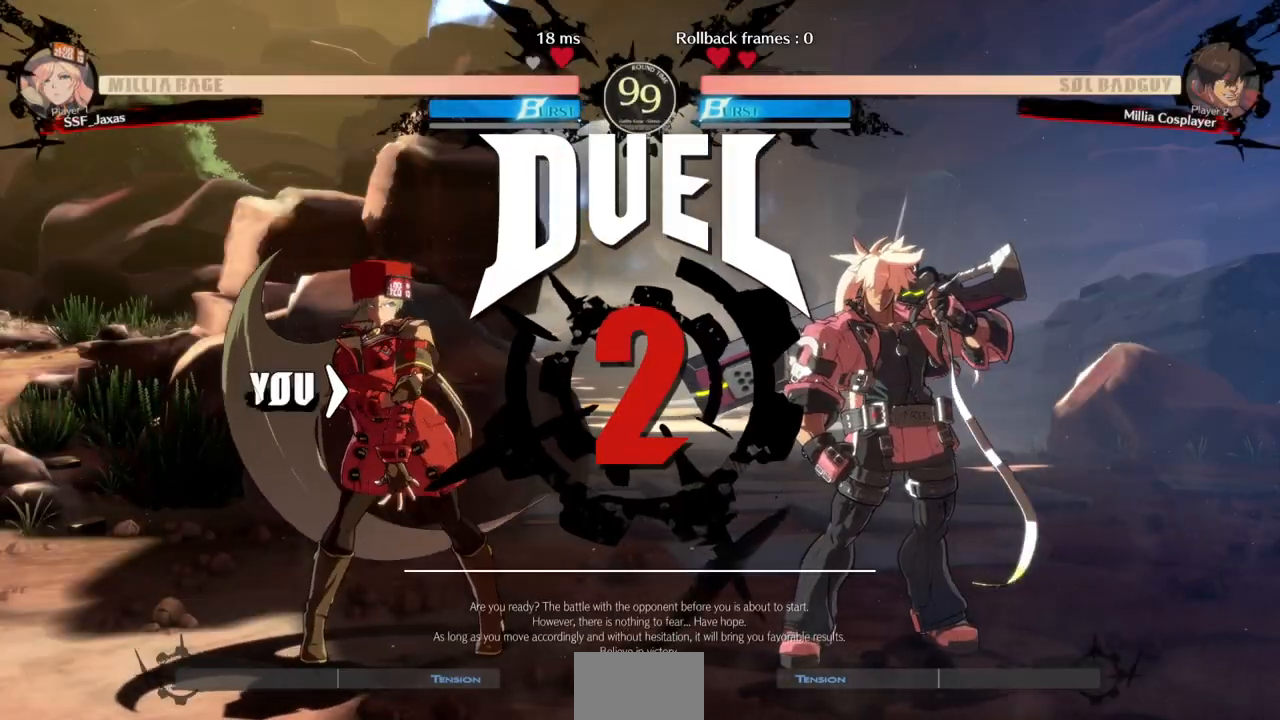
{"dt_ms": 500, "buttons": ["DPAD_RIGHT"], "events": [[33, "DPAD_DOWN", "down"], [33, "DPAD_LEFT", "down"], [133, "DPAD_LEFT", "up"], [167, "DPAD_RIGHT", "down"], [233, "DPAD_DOWN", "up"]]}
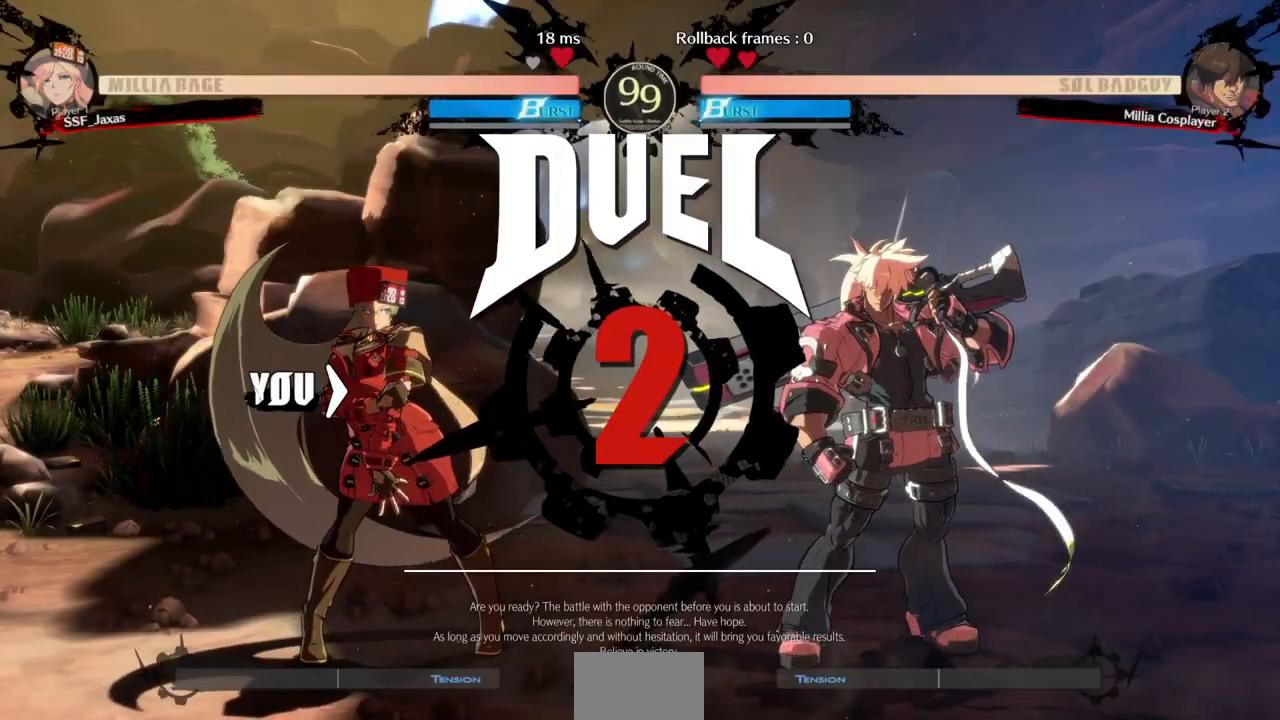
{"dt_ms": 500, "buttons": ["DPAD_RIGHT"], "events": []}
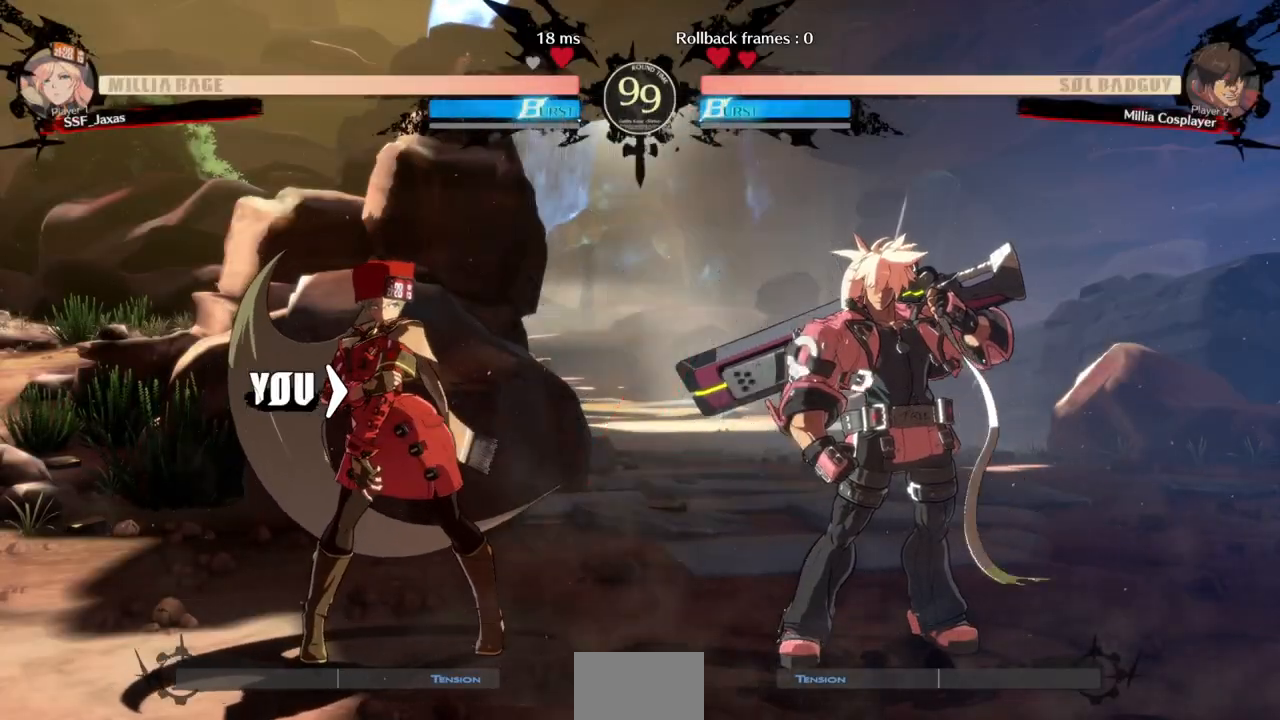
{"dt_ms": 500, "buttons": ["DPAD_RIGHT"], "events": []}
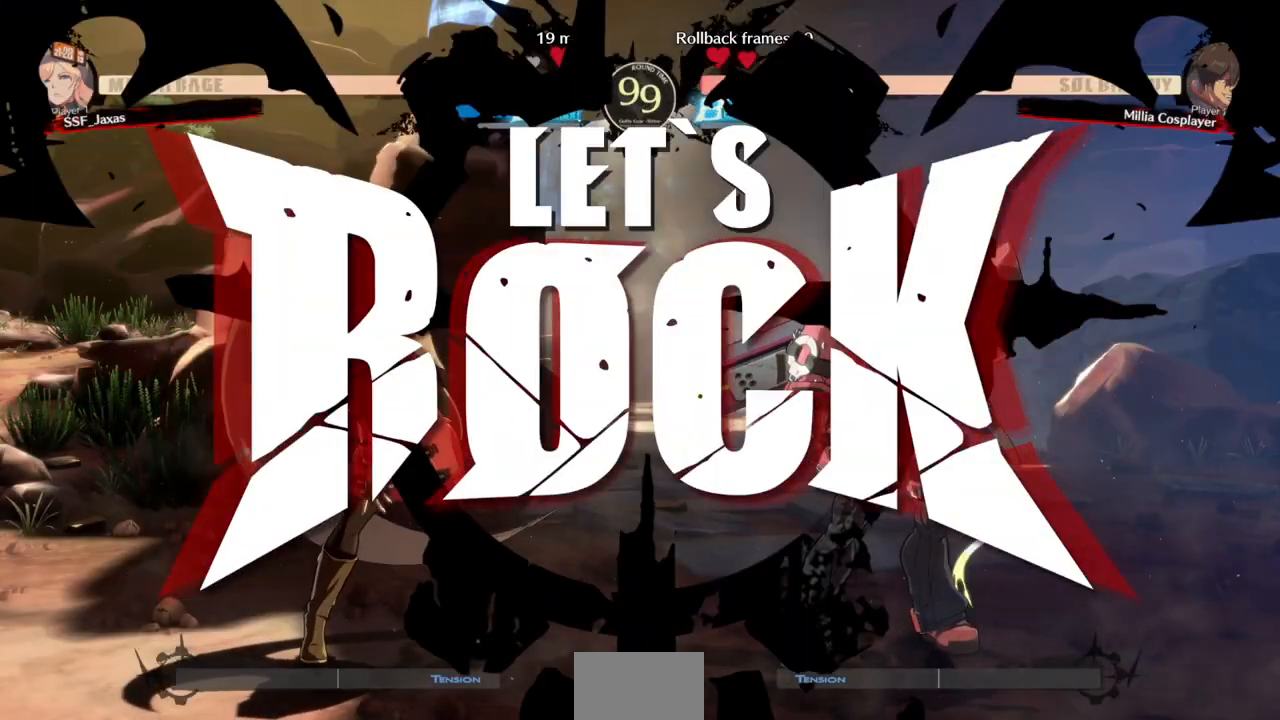
{"dt_ms": 500, "buttons": ["DPAD_LEFT"], "events": [[167, "DPAD_UP", "down"], [400, "DPAD_RIGHT", "up"], [433, "DPAD_LEFT", "down"], [467, "DPAD_UP", "up"]]}
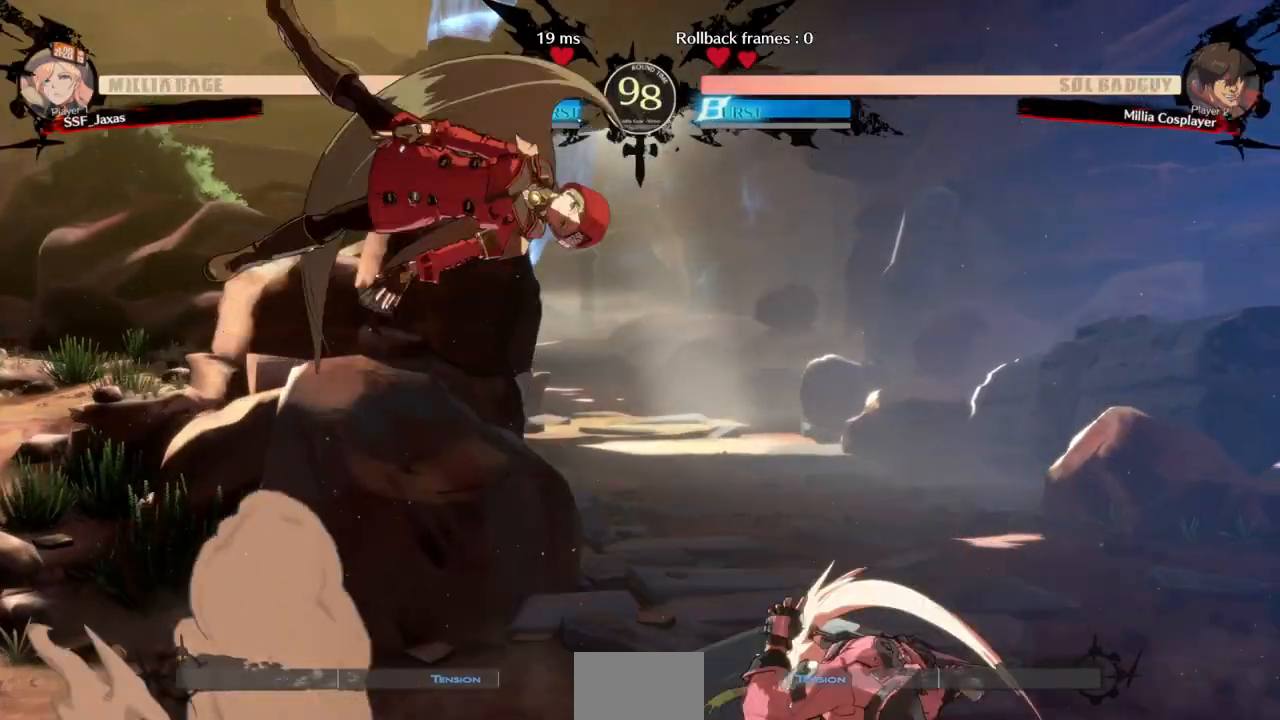
{"dt_ms": 500, "buttons": ["DPAD_LEFT"], "events": [[233, "DPAD_LEFT", "up"], [300, "L1", "down"], [400, "DPAD_LEFT", "down"], [467, "L1", "up"]]}
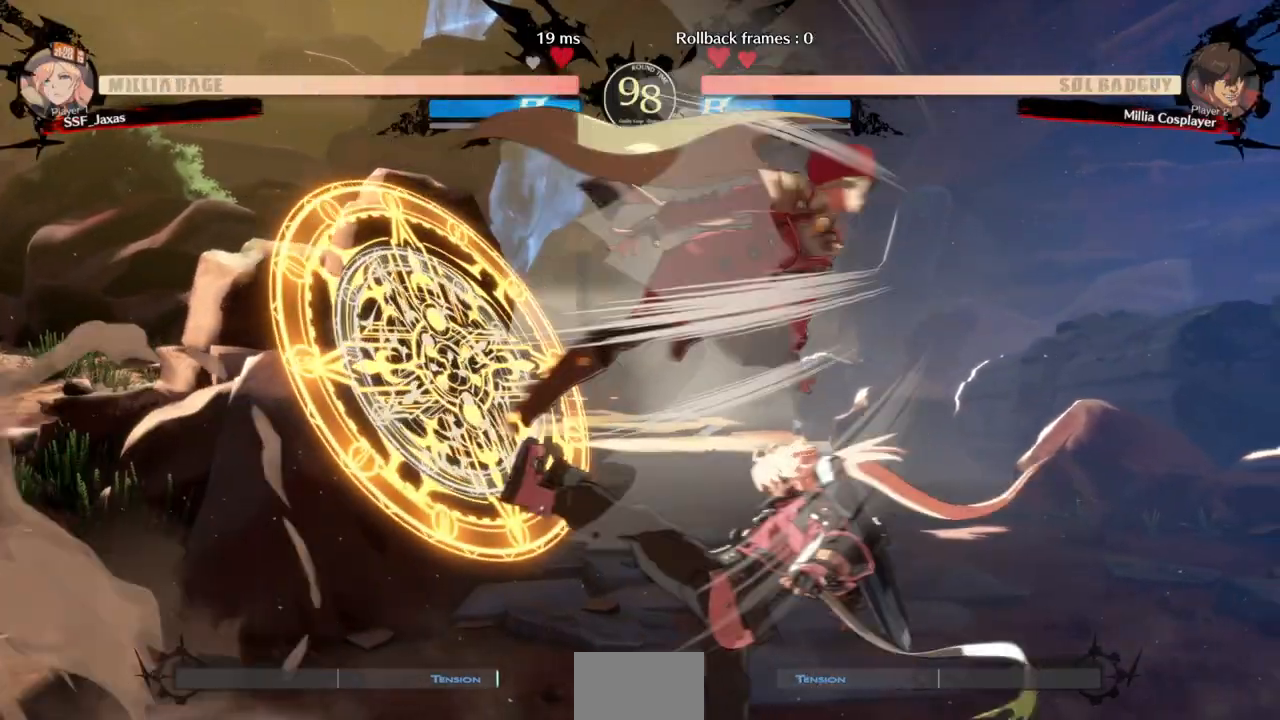
{"dt_ms": 500, "buttons": ["DPAD_DOWN"], "events": [[100, "DPAD_LEFT", "up"], [100, "R1", "down"], [267, "R1", "up"], [500, "DPAD_DOWN", "down"]]}
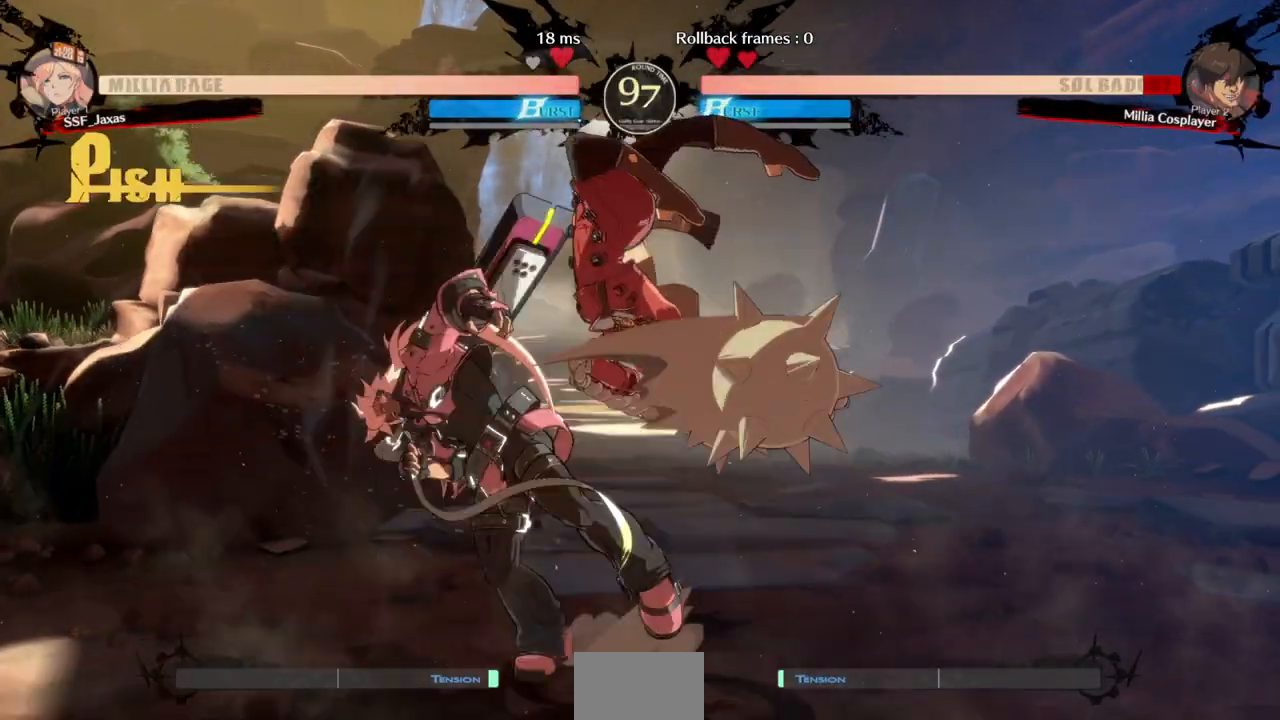
{"dt_ms": 500, "buttons": [], "events": [[100, "SQUARE", "down"], [200, "SQUARE", "up"], [267, "R2", "down"], [433, "R2", "up"], [467, "DPAD_DOWN", "up"]]}
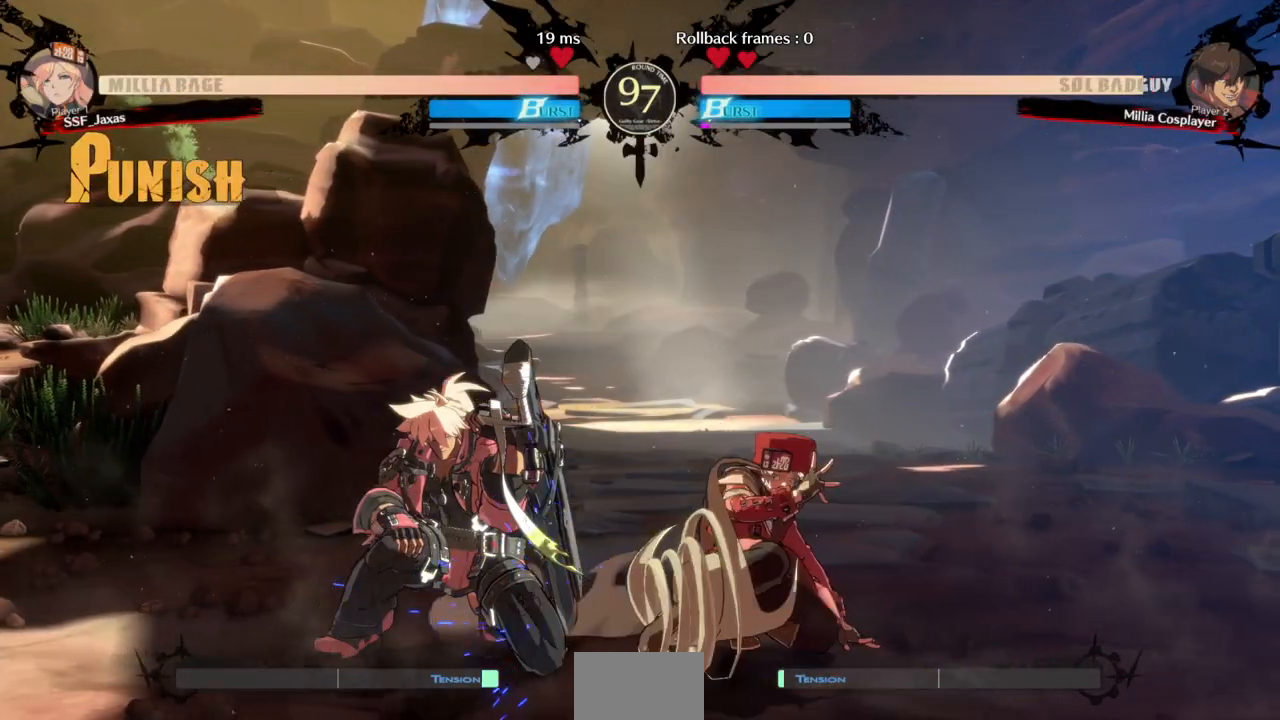
{"dt_ms": 500, "buttons": [], "events": []}
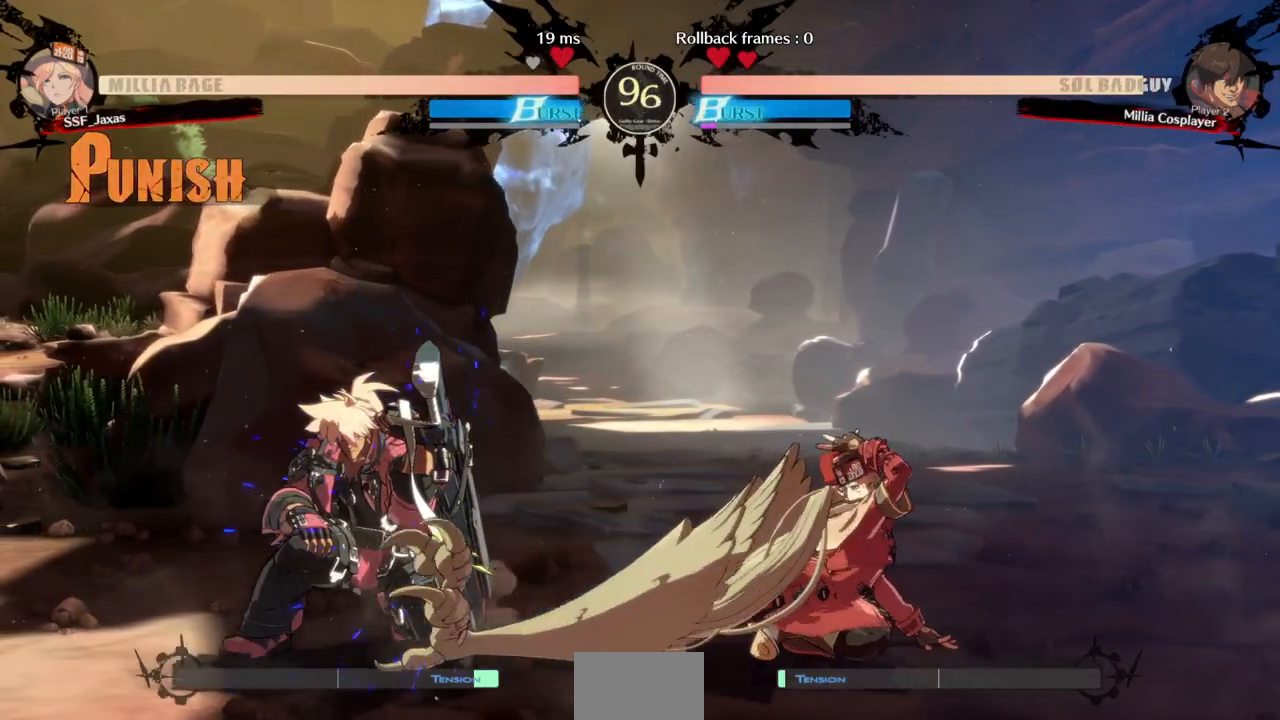
{"dt_ms": 500, "buttons": ["L1"], "events": [[133, "DPAD_RIGHT", "down"], [200, "DPAD_RIGHT", "up"], [267, "DPAD_RIGHT", "down"], [433, "DPAD_RIGHT", "up"], [500, "L1", "down"]]}
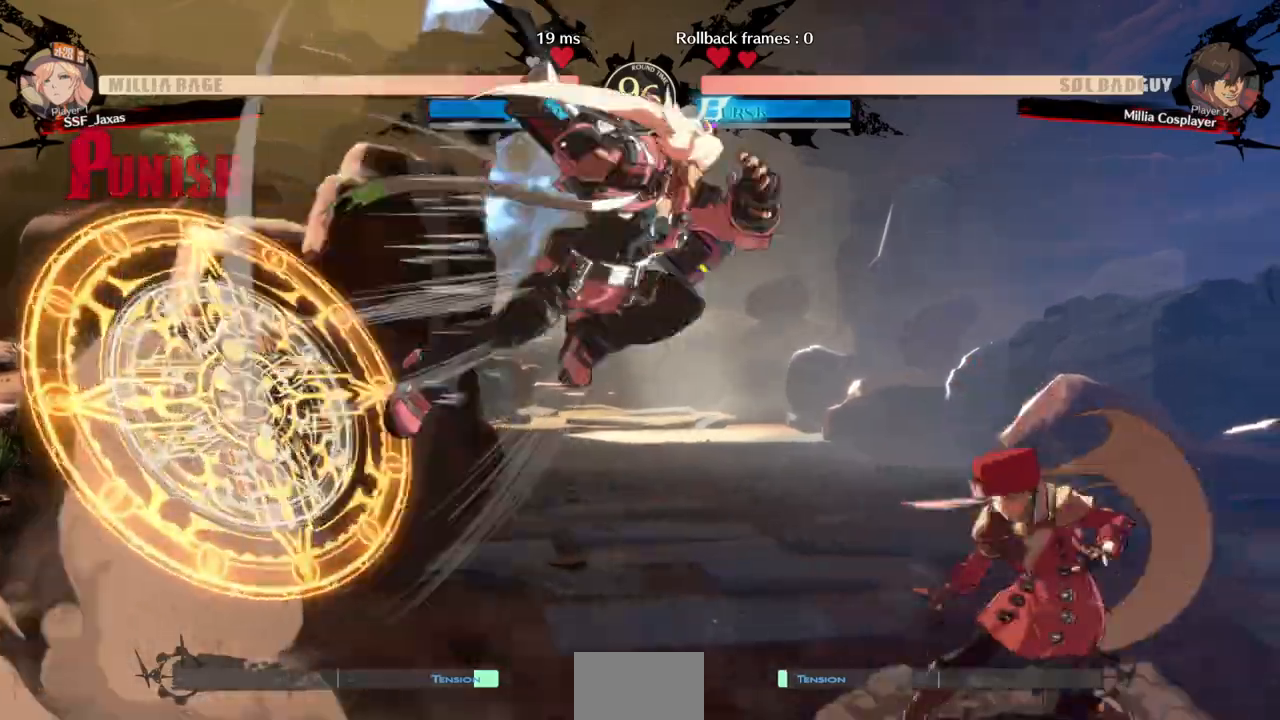
{"dt_ms": 500, "buttons": []}
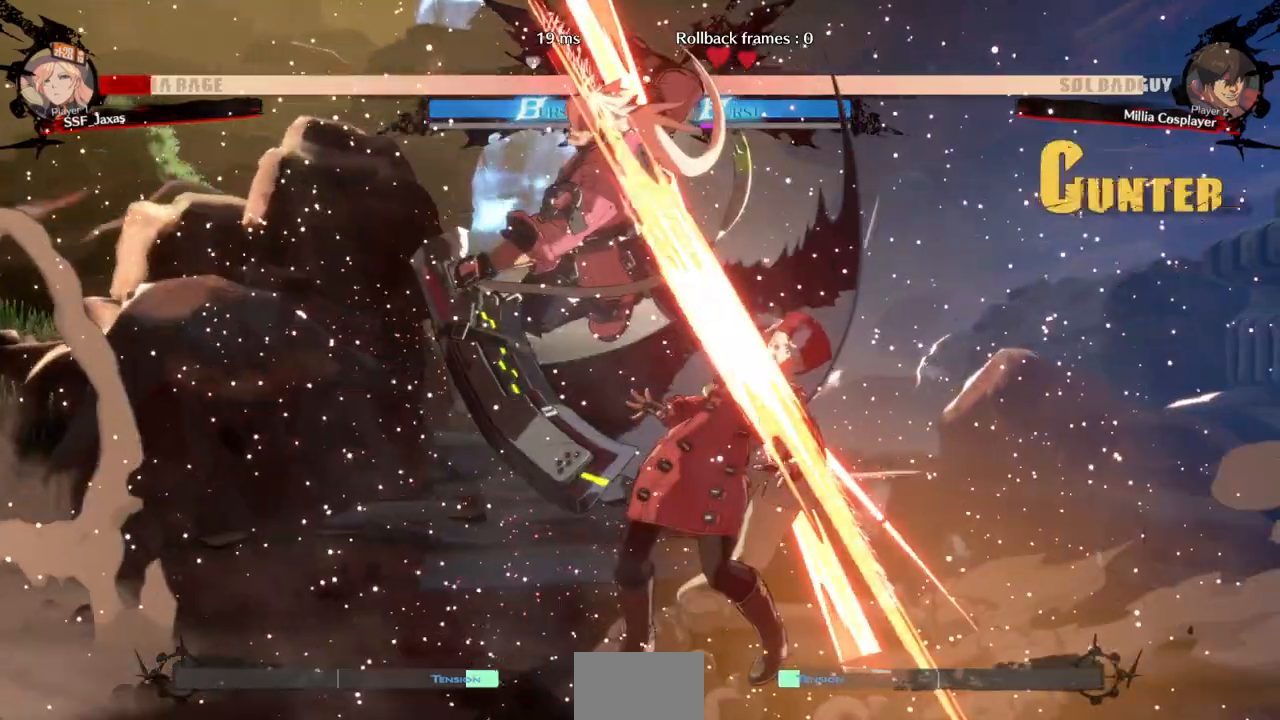
{"dt_ms": 1000, "buttons": ["DPAD_LEFT"]}
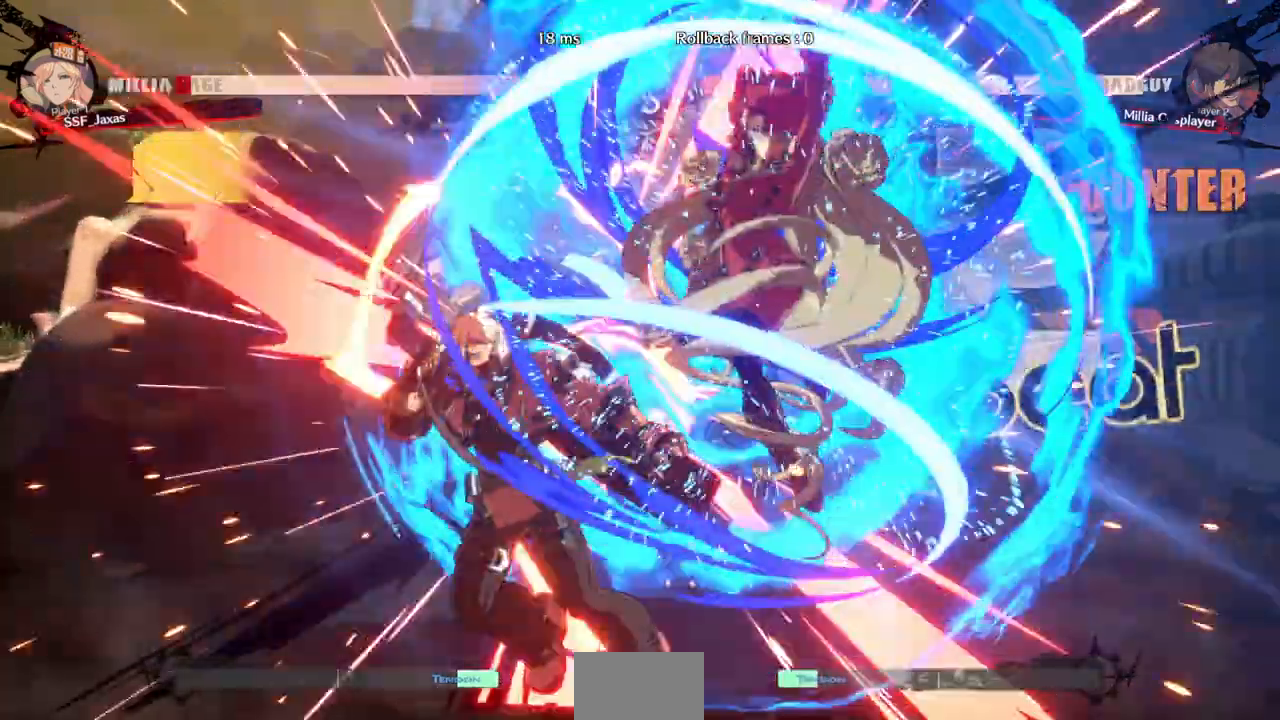
{"dt_ms": 500, "buttons": []}
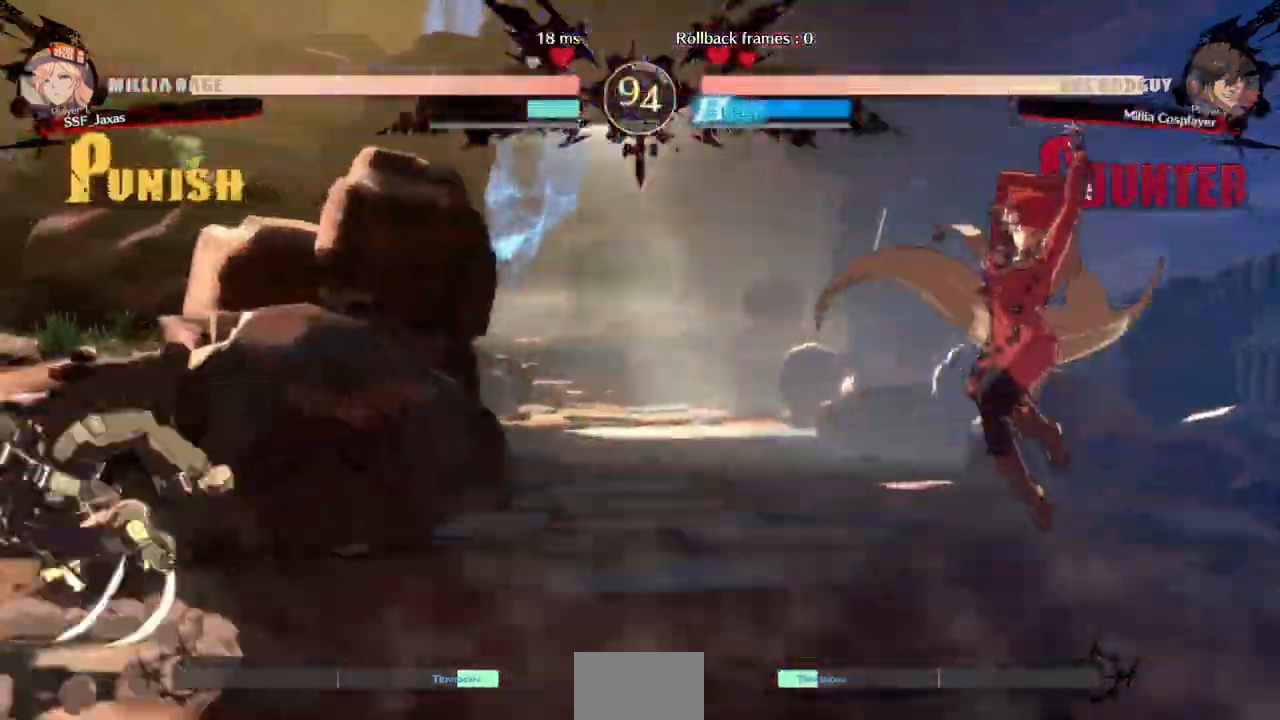
{"dt_ms": 500, "buttons": ["DPAD_DOWN", "DPAD_LEFT"], "events": [[133, "DPAD_LEFT", "down"], [500, "DPAD_DOWN", "down"]]}